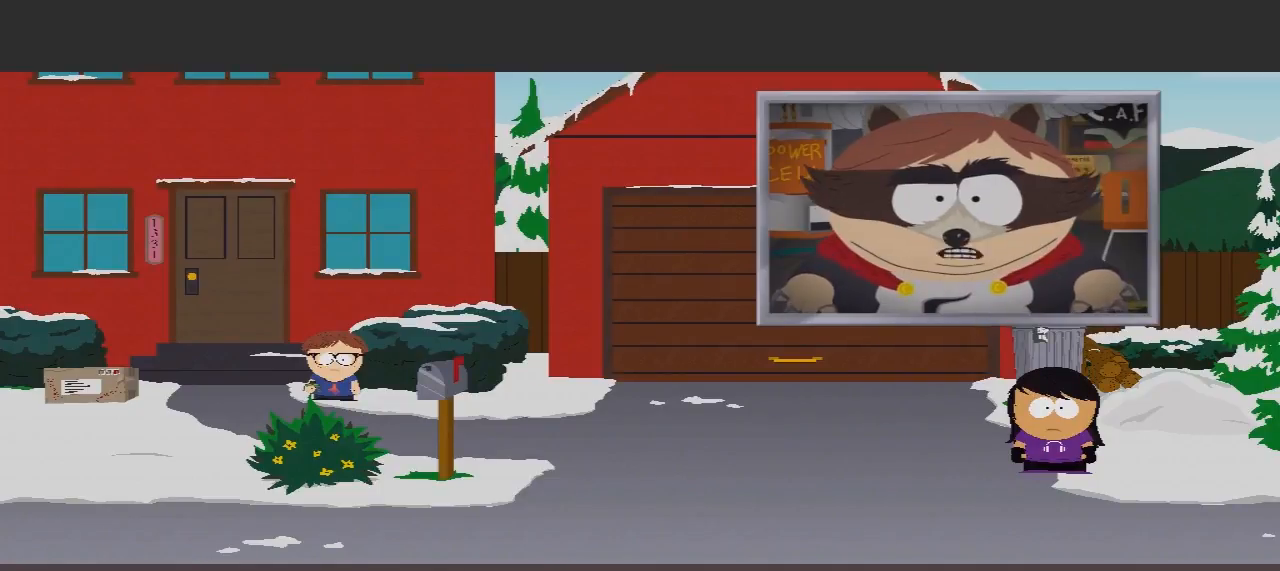
Gameplay with a controller (Xbox layout); each line is a JSON object with the inputs held at the frame after it. "events" lists button and stick changes between this image and that frame as [ms after this image, input, new state], when the widget could be followed in between. Not read: L3 R3.
{"buttons": [], "left_stick": "center", "right_stick": "center", "events": []}
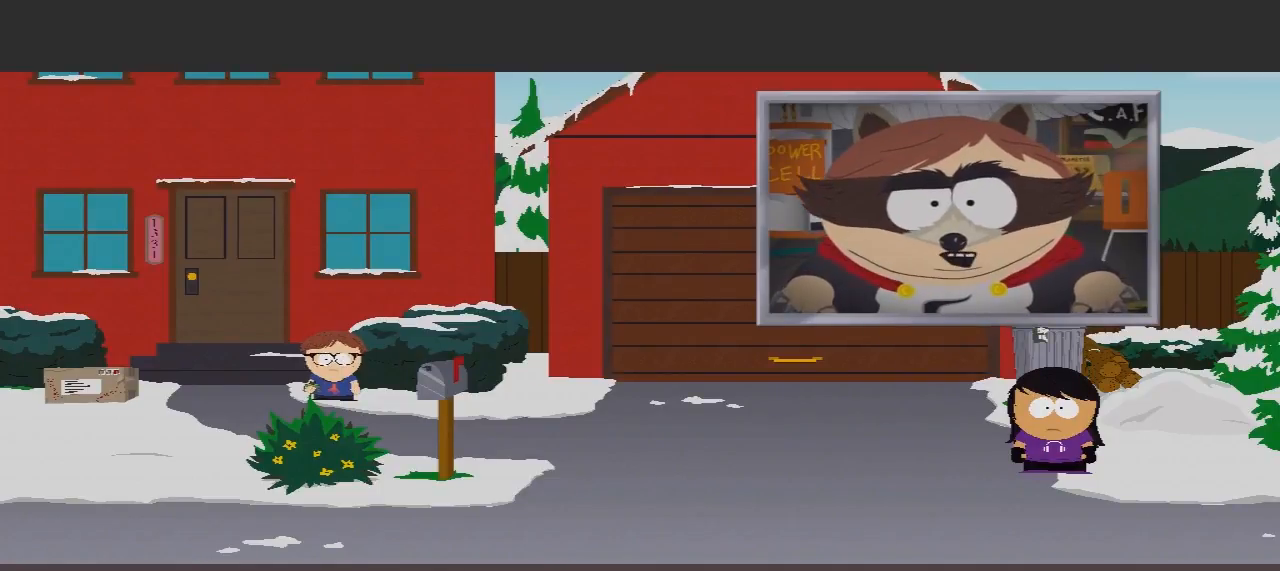
{"buttons": [], "left_stick": "center", "right_stick": "center", "events": []}
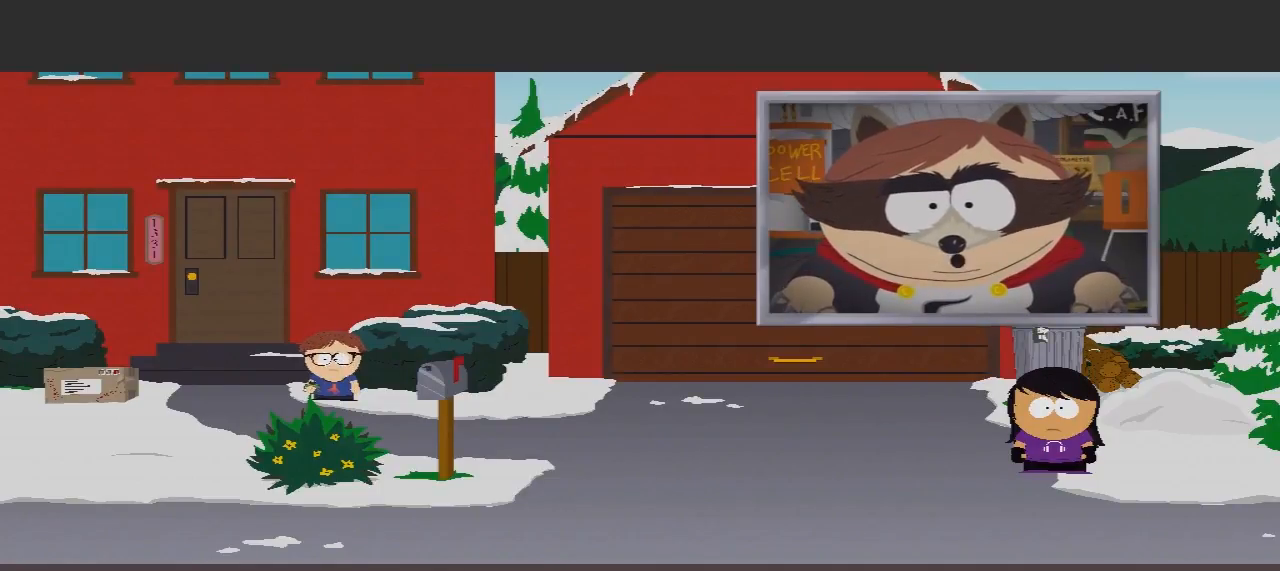
{"buttons": [], "left_stick": "center", "right_stick": "center", "events": []}
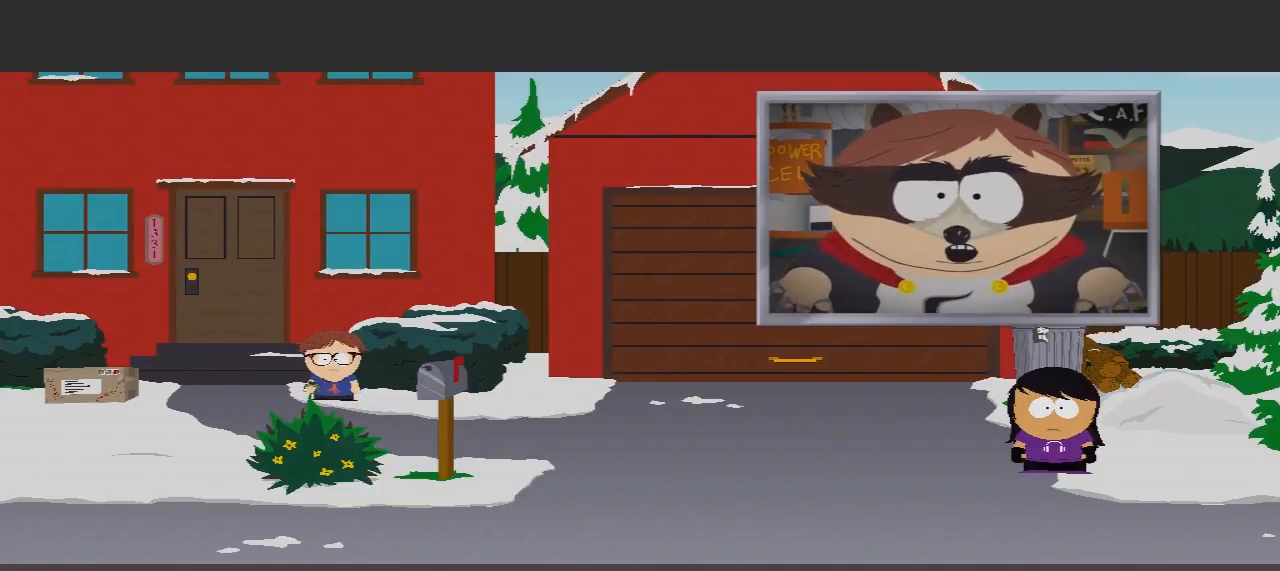
{"buttons": [], "left_stick": "center", "right_stick": "center", "events": []}
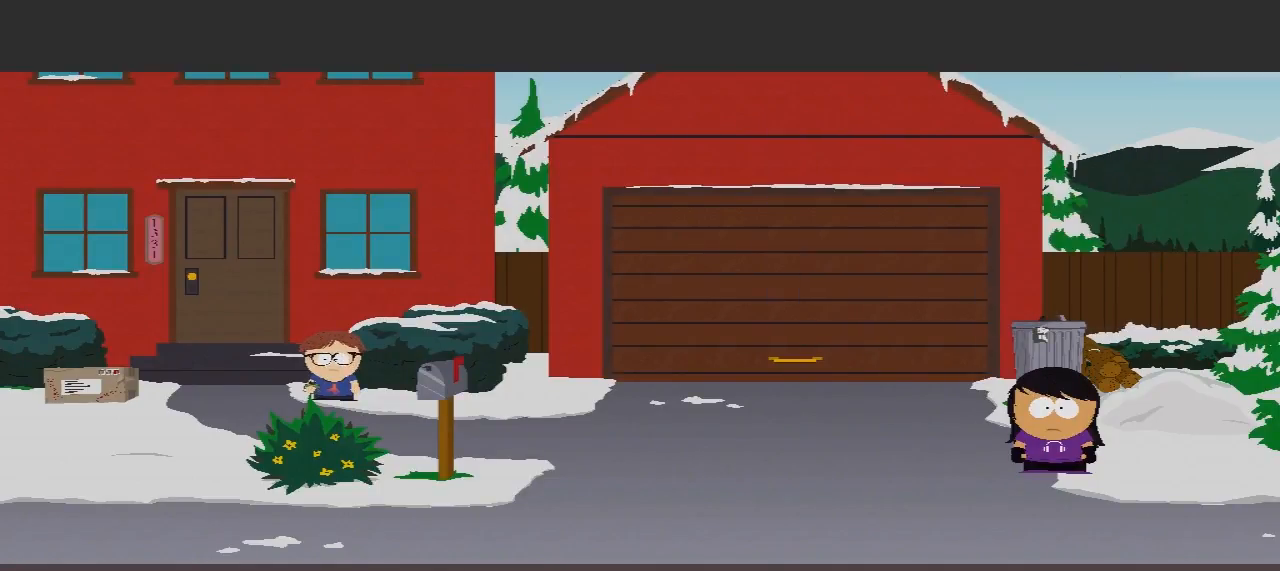
{"buttons": [], "left_stick": "left", "right_stick": "center", "events": [[433, "left_stick", "left"]]}
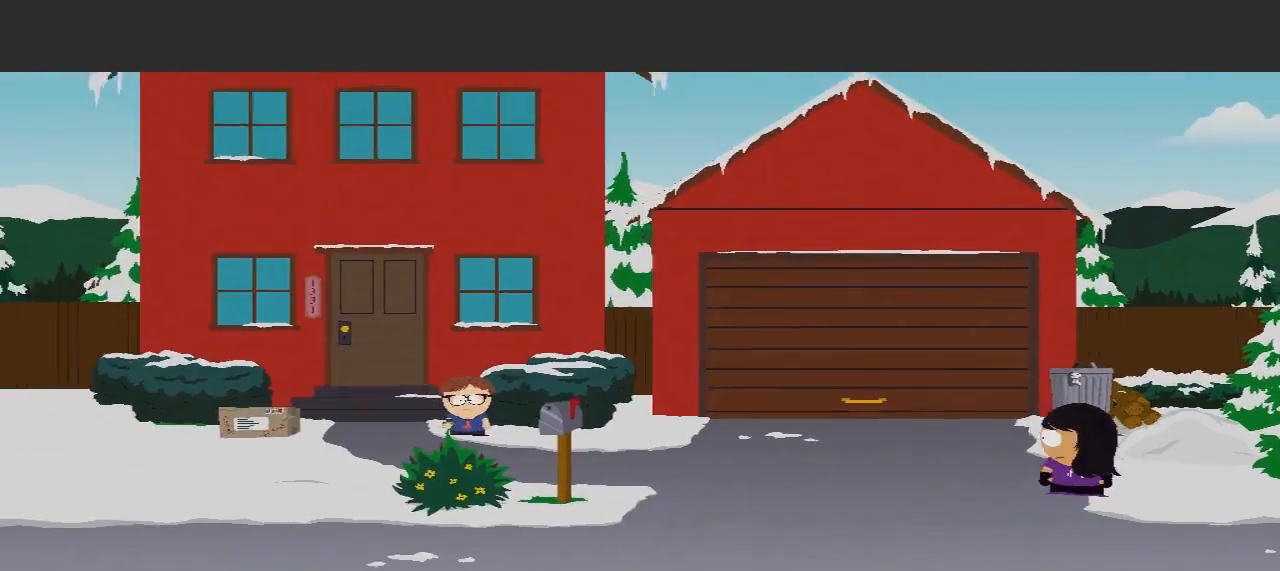
{"buttons": [], "left_stick": "left", "right_stick": "center", "events": []}
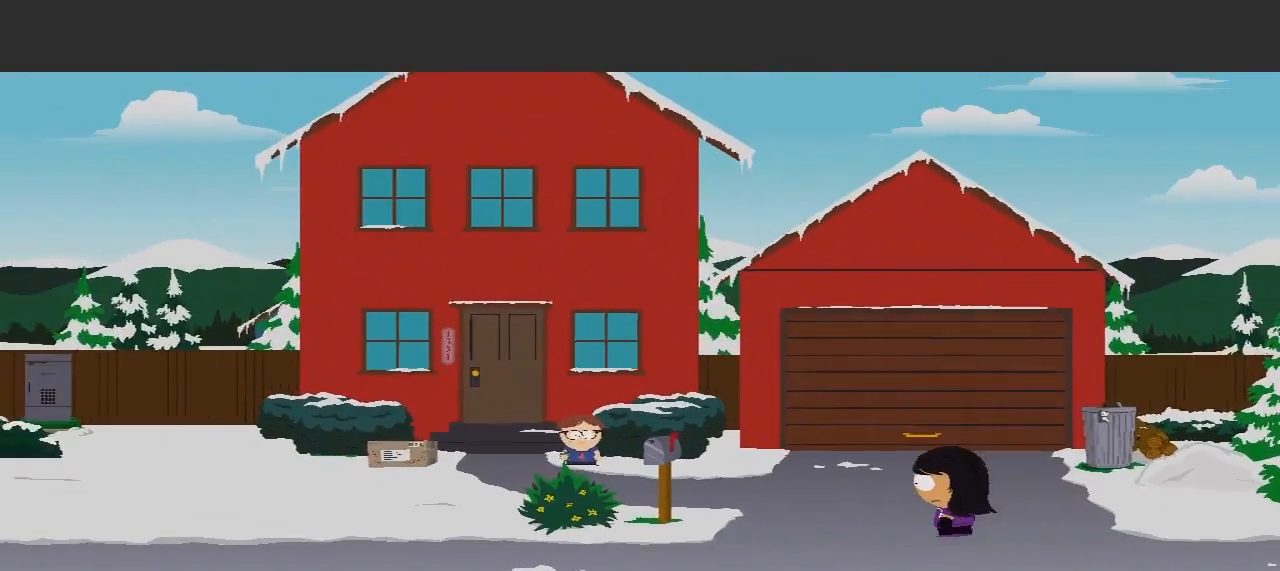
{"buttons": [], "left_stick": "down-left", "right_stick": "center", "events": [[200, "left_stick", "down-left"]]}
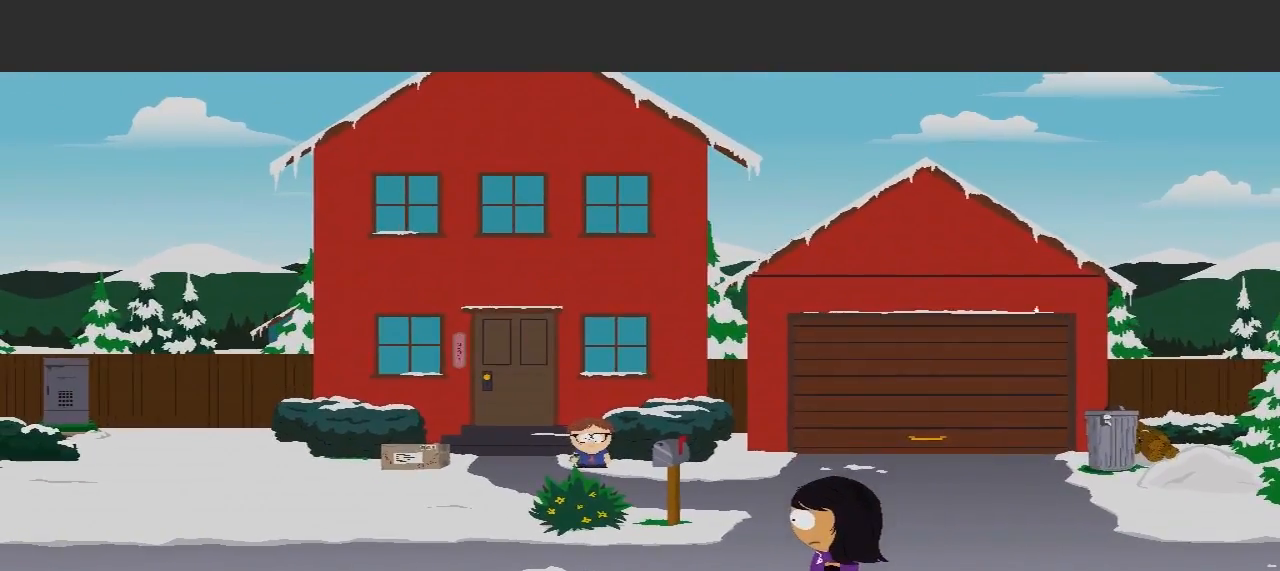
{"buttons": [], "left_stick": "left", "right_stick": "center", "events": [[200, "left_stick", "left"]]}
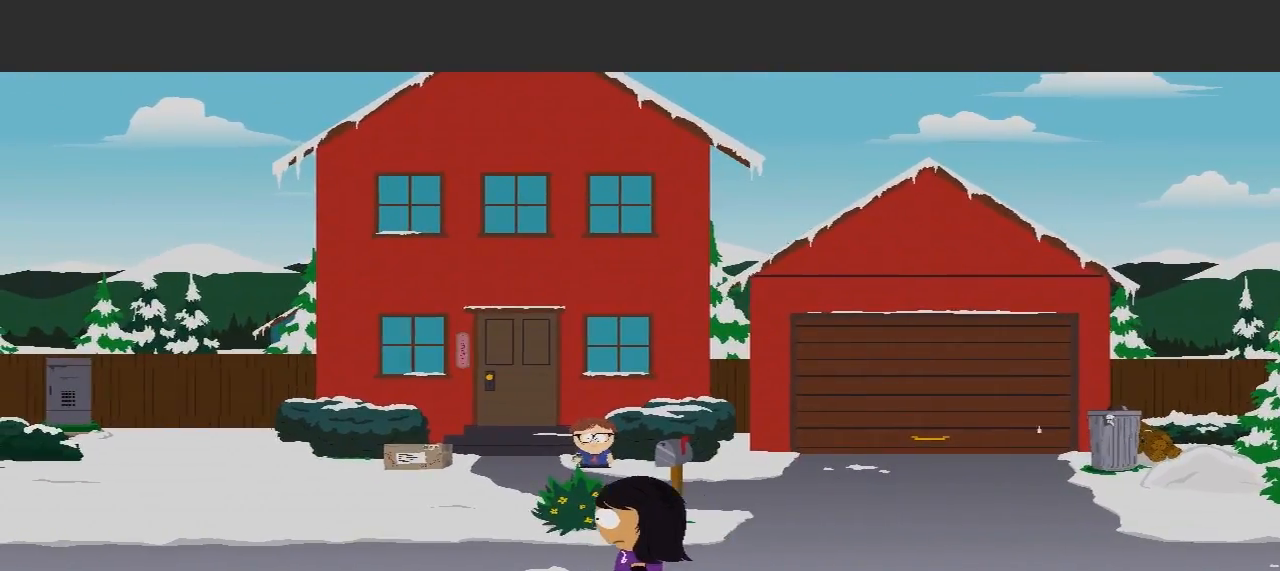
{"buttons": ["X"], "left_stick": "up-right", "right_stick": "center", "events": [[100, "left_stick", "up"], [200, "left_stick", "up-right"], [433, "X", "down"]]}
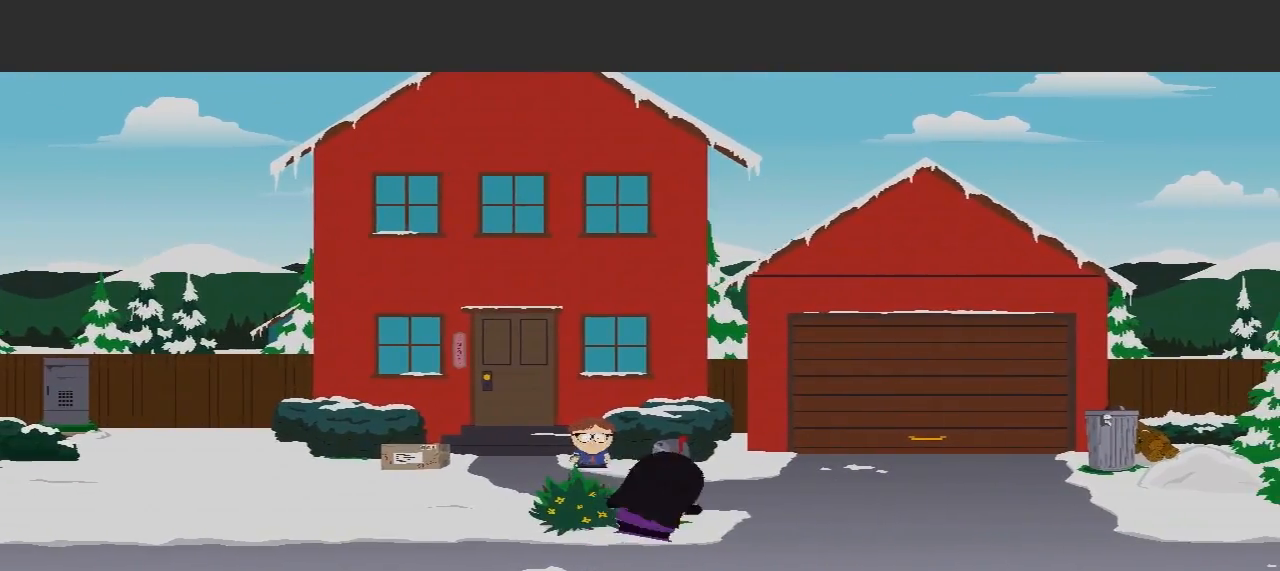
{"buttons": [], "left_stick": "center", "right_stick": "center", "events": [[167, "left_stick", "up"], [200, "X", "up"], [367, "left_stick", "center"]]}
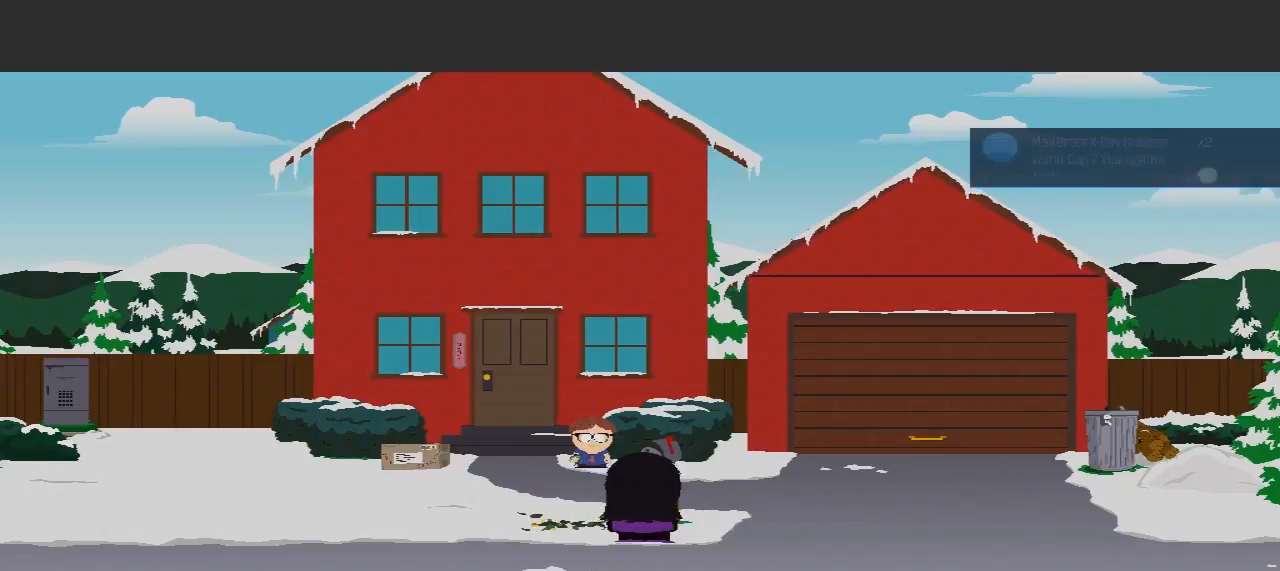
{"buttons": [], "left_stick": "up", "right_stick": "center", "events": [[100, "left_stick", "left"], [300, "left_stick", "up"]]}
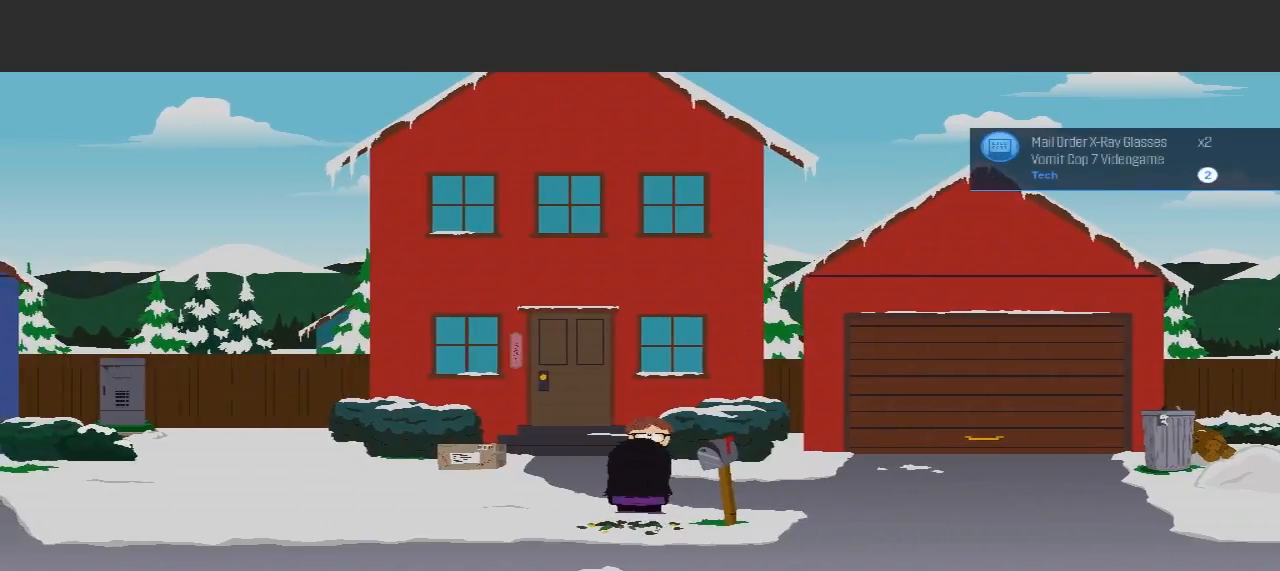
{"buttons": [], "left_stick": "down", "right_stick": "center", "events": [[67, "left_stick", "center"], [333, "left_stick", "down"]]}
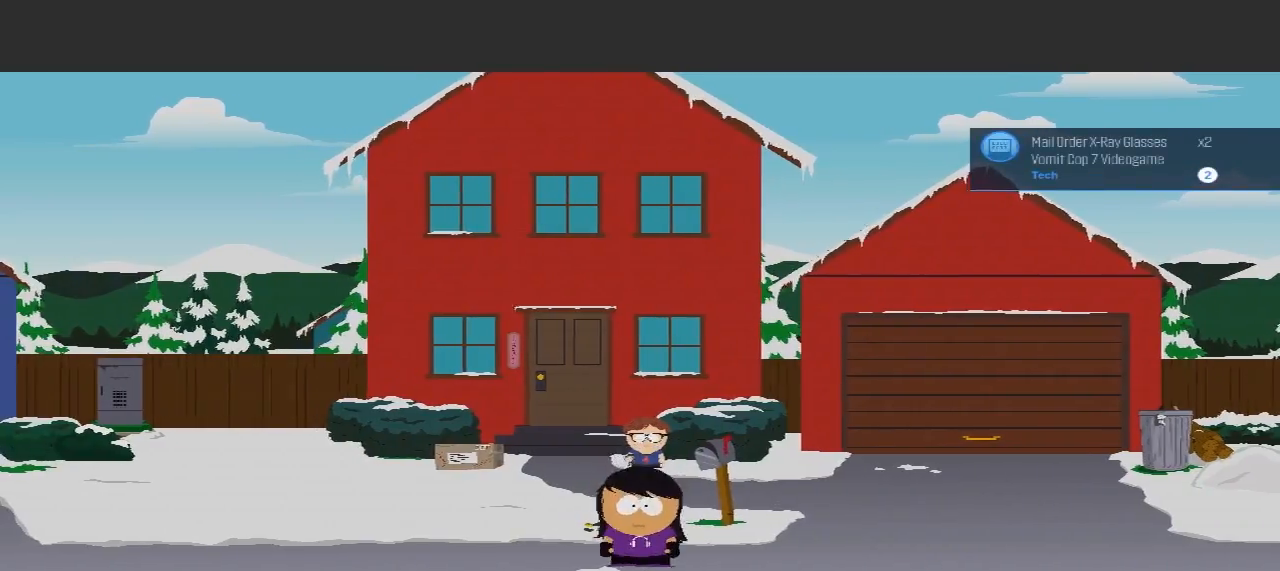
{"buttons": [], "left_stick": "right", "right_stick": "center", "events": [[67, "left_stick", "down-right"], [167, "left_stick", "right"]]}
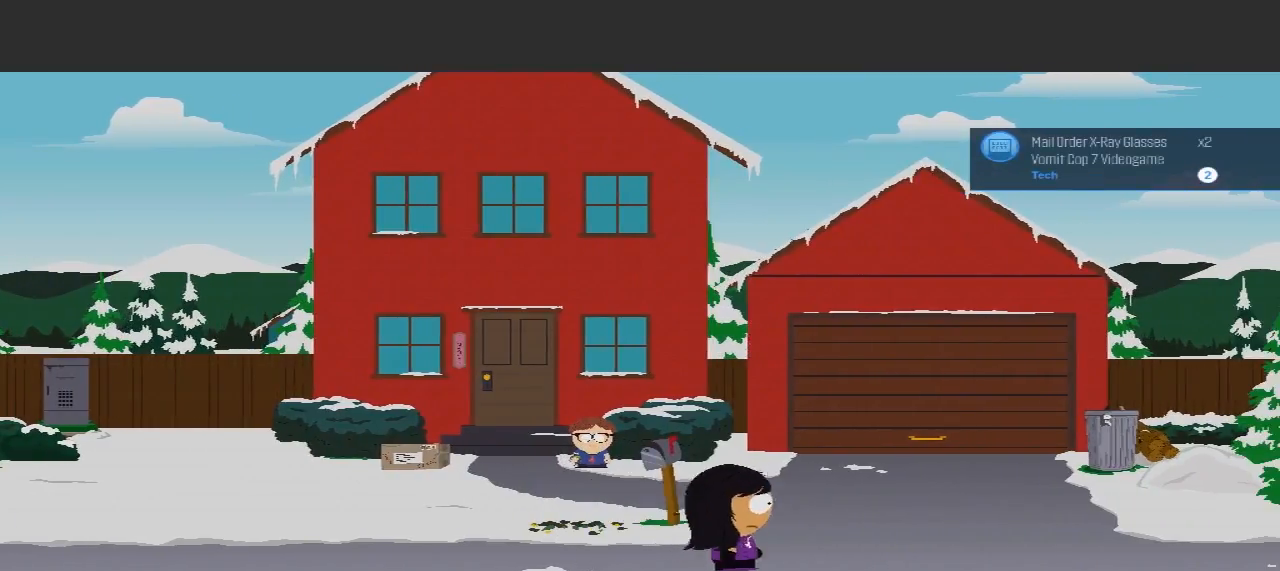
{"buttons": [], "left_stick": "up-right", "right_stick": "center", "events": [[200, "left_stick", "up-right"]]}
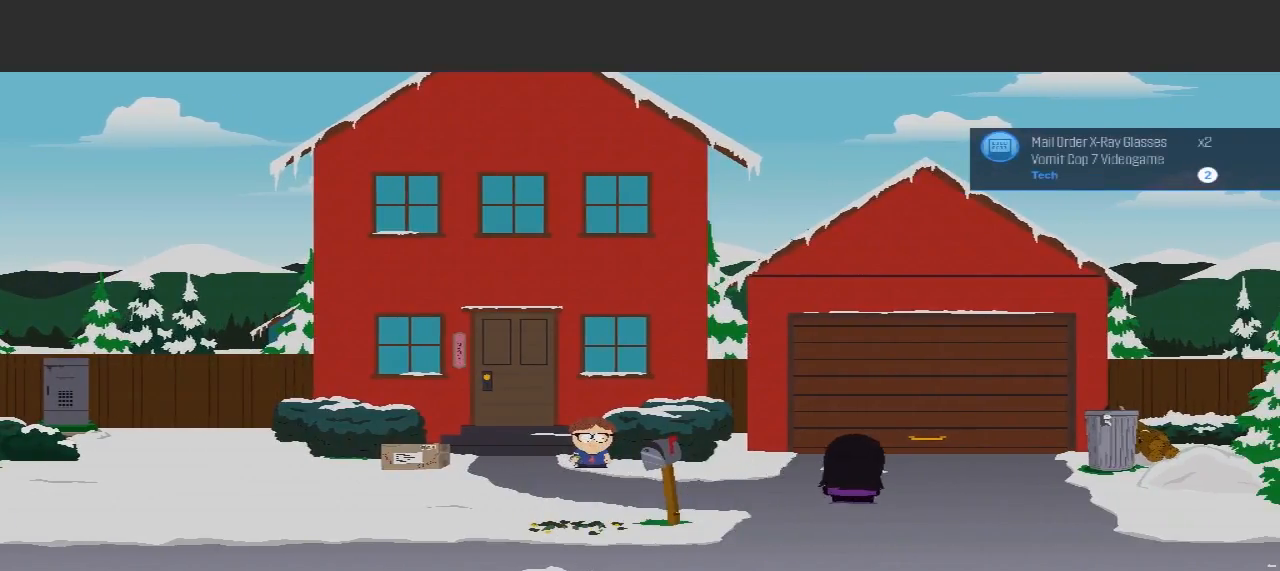
{"buttons": [], "left_stick": "up", "right_stick": "center", "events": [[367, "left_stick", "up"]]}
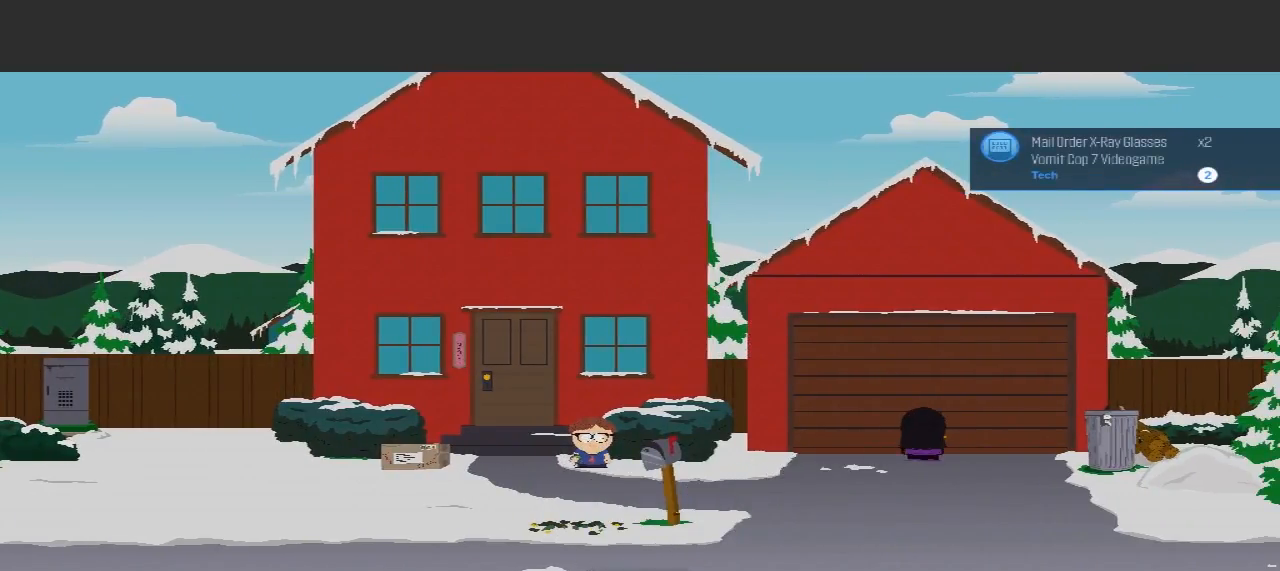
{"buttons": [], "left_stick": "center", "right_stick": "center", "events": [[100, "A", "down"], [267, "A", "up"], [267, "left_stick", "center"]]}
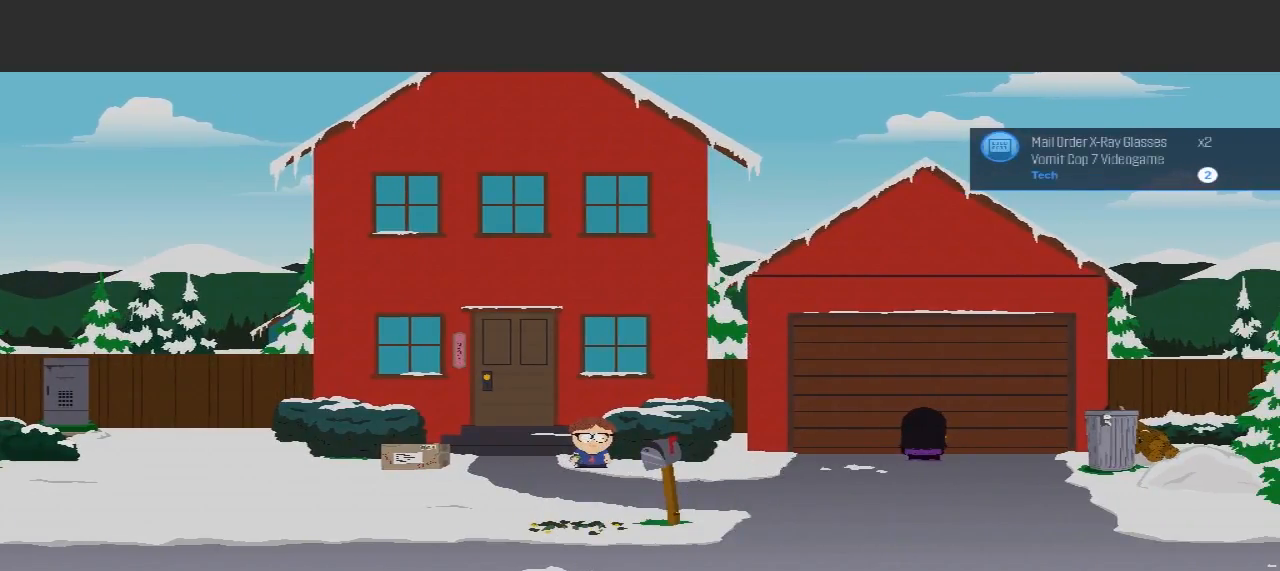
{"buttons": [], "left_stick": "down-left", "right_stick": "center", "events": [[400, "left_stick", "down-left"]]}
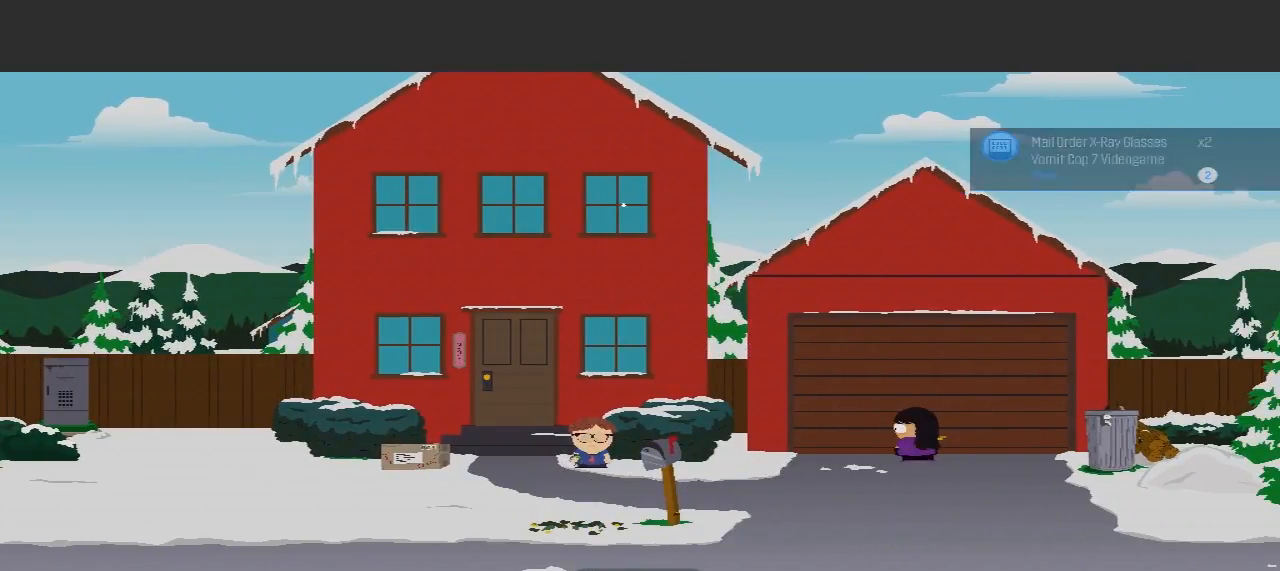
{"buttons": [], "left_stick": "left", "right_stick": "center", "events": [[500, "left_stick", "left"]]}
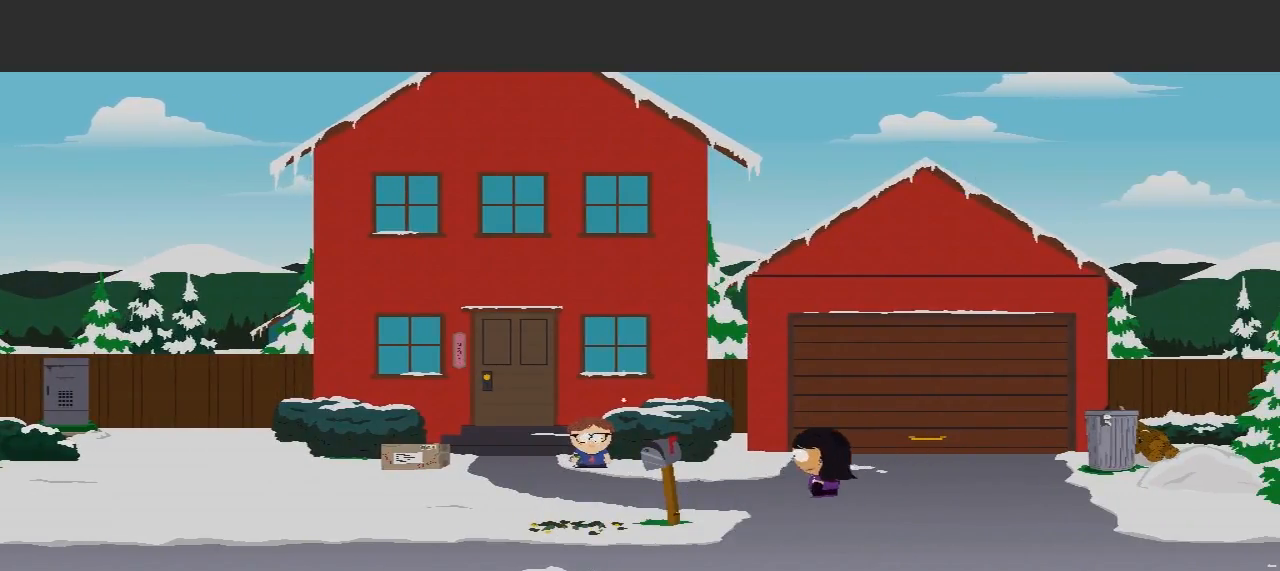
{"buttons": [], "left_stick": "up-left", "right_stick": "center", "events": [[500, "left_stick", "up-left"]]}
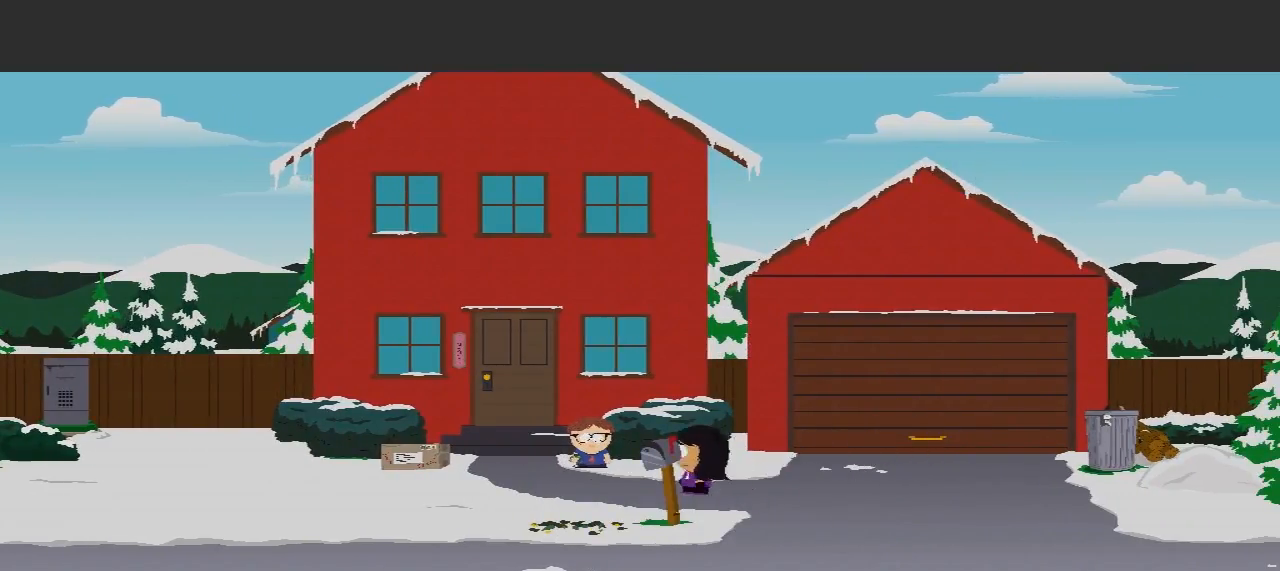
{"buttons": [], "left_stick": "up-left", "right_stick": "center", "events": []}
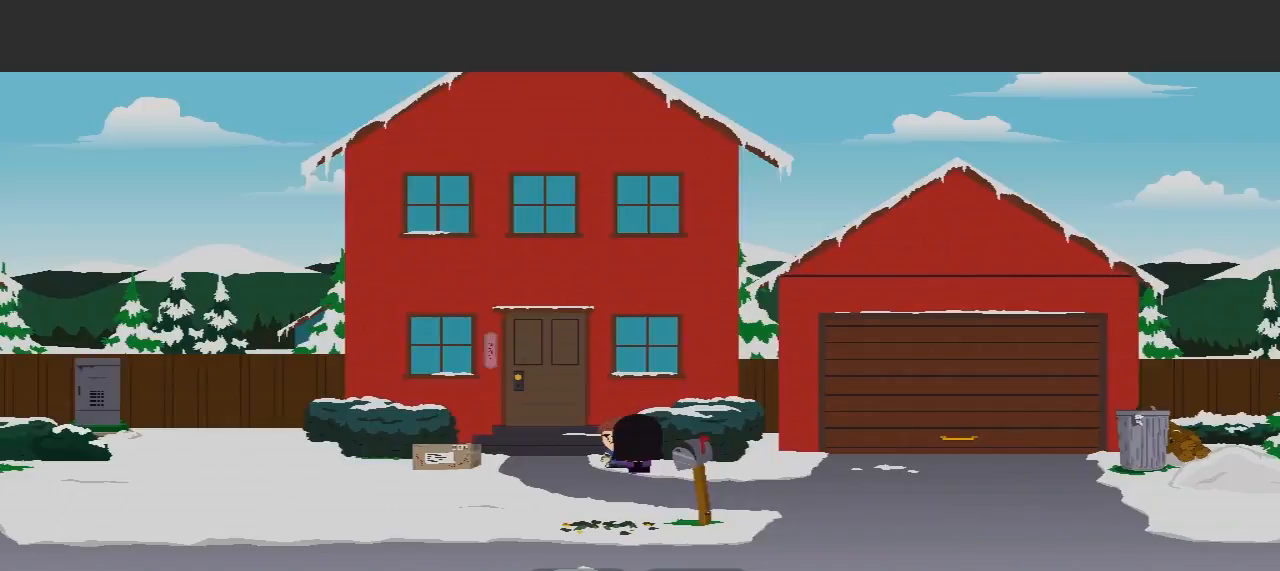
{"buttons": [], "left_stick": "center", "right_stick": "center", "events": [[233, "left_stick", "center"]]}